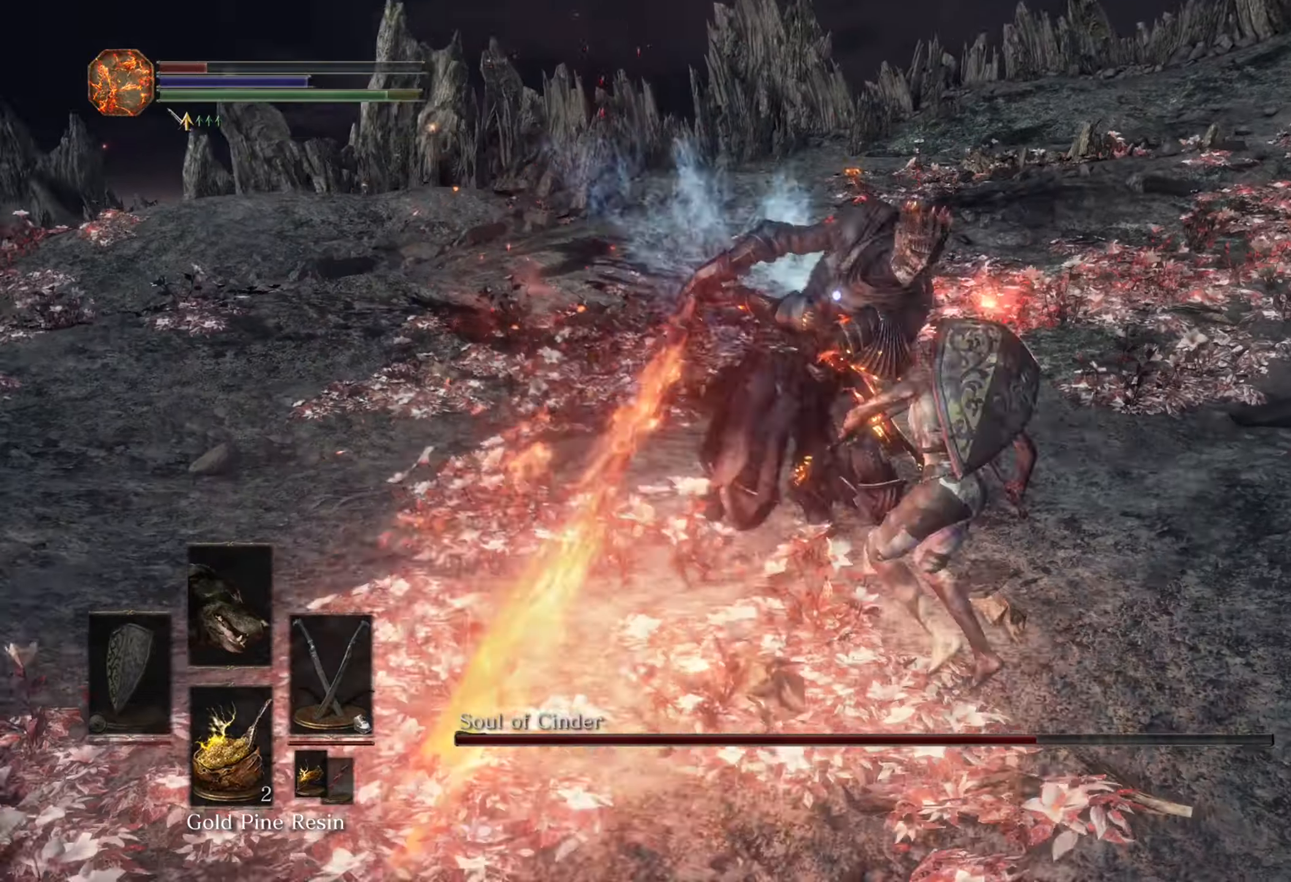
Gameplay with a controller (PlayStation layout); each line is a JSON object with the inputs held at the frame after it (dt_ms = milliseconds from this image to that frame). "events" lists button and stick changes between this image and that frame as [ms after this image, input, new state], when the widget could be followed in between. Not read: CIRCLE L2 L3 R2.
{"dt_ms": 500, "buttons": [], "left_stick": "down", "right_stick": "center", "events": [[300, "left_stick", "down-right"], [366, "left_stick", "down"]]}
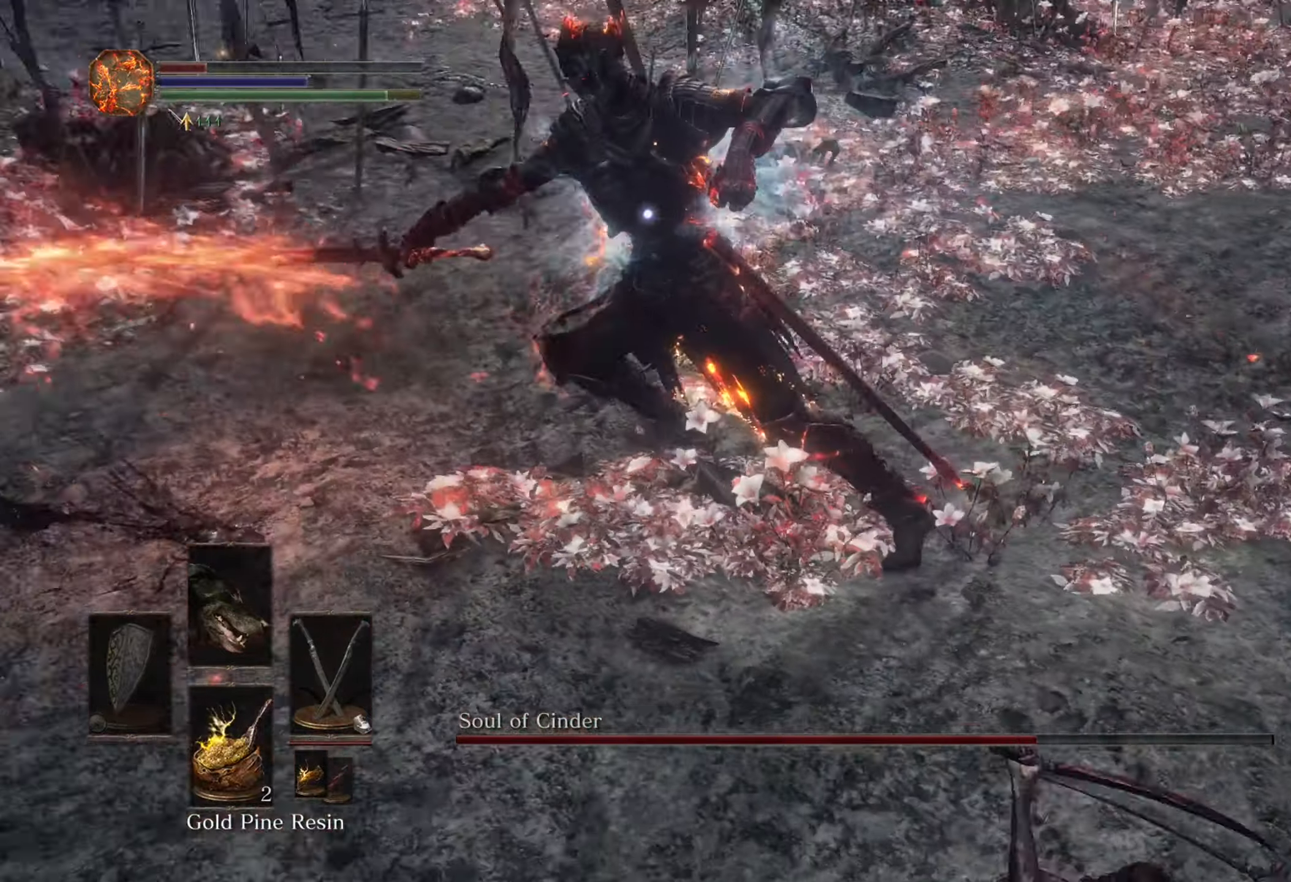
{"dt_ms": 500, "buttons": [], "left_stick": "down", "right_stick": "center", "events": []}
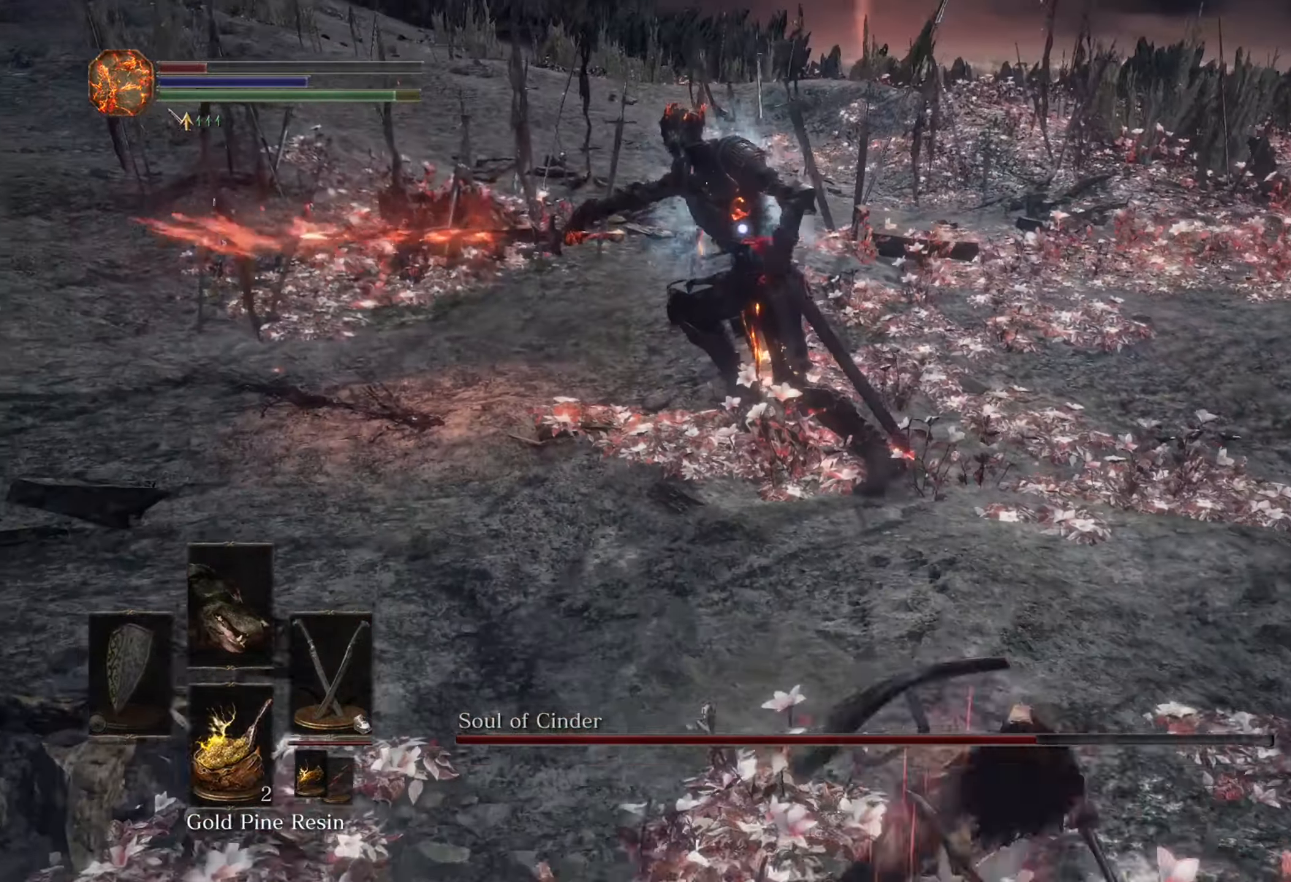
{"dt_ms": 500, "buttons": [], "left_stick": "down", "right_stick": "center", "events": []}
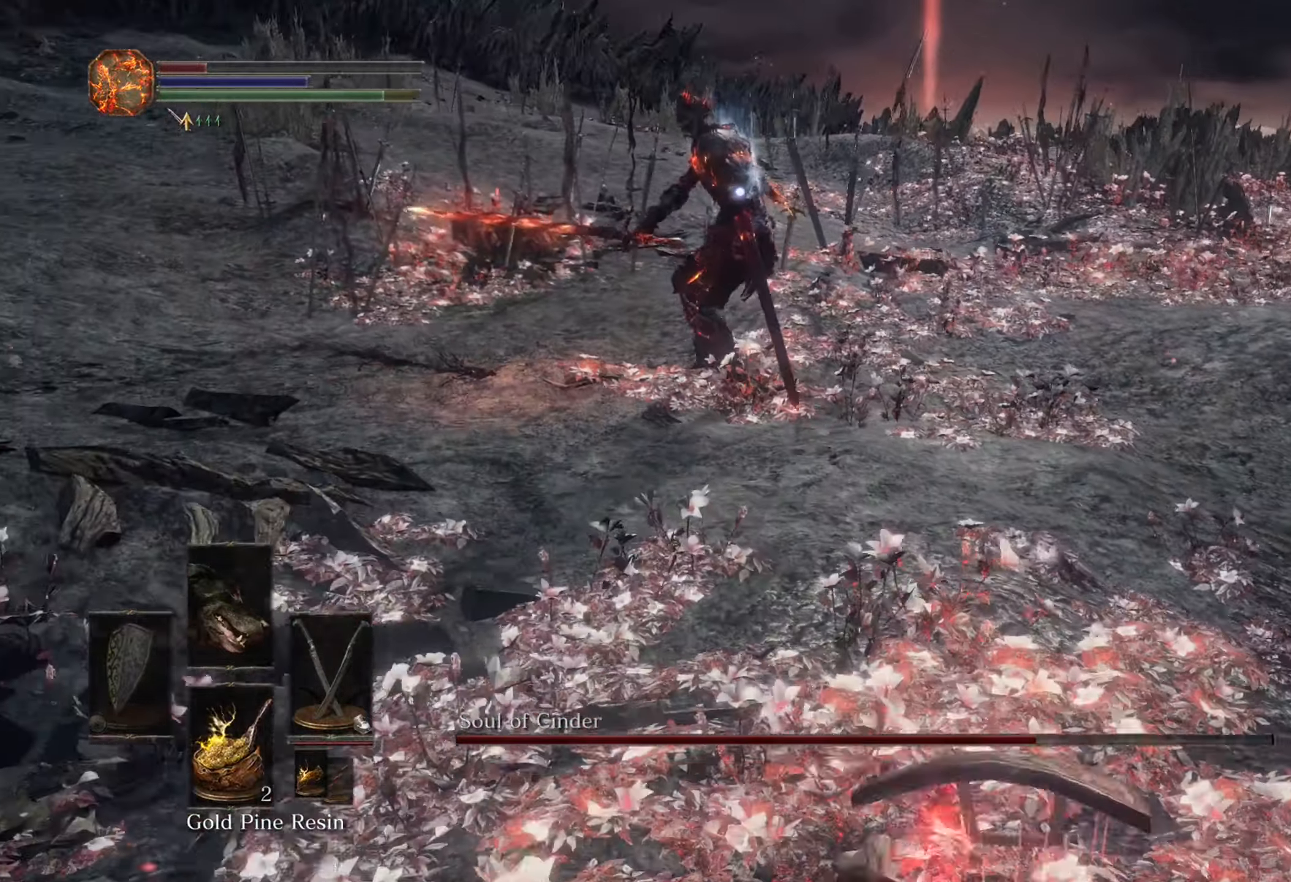
{"dt_ms": 500, "buttons": [], "left_stick": "down-right", "right_stick": "center", "events": [[66, "DPAD_UP", "down"], [133, "DPAD_UP", "up"], [233, "left_stick", "down-right"], [266, "CROSS", "down"], [333, "CROSS", "up"]]}
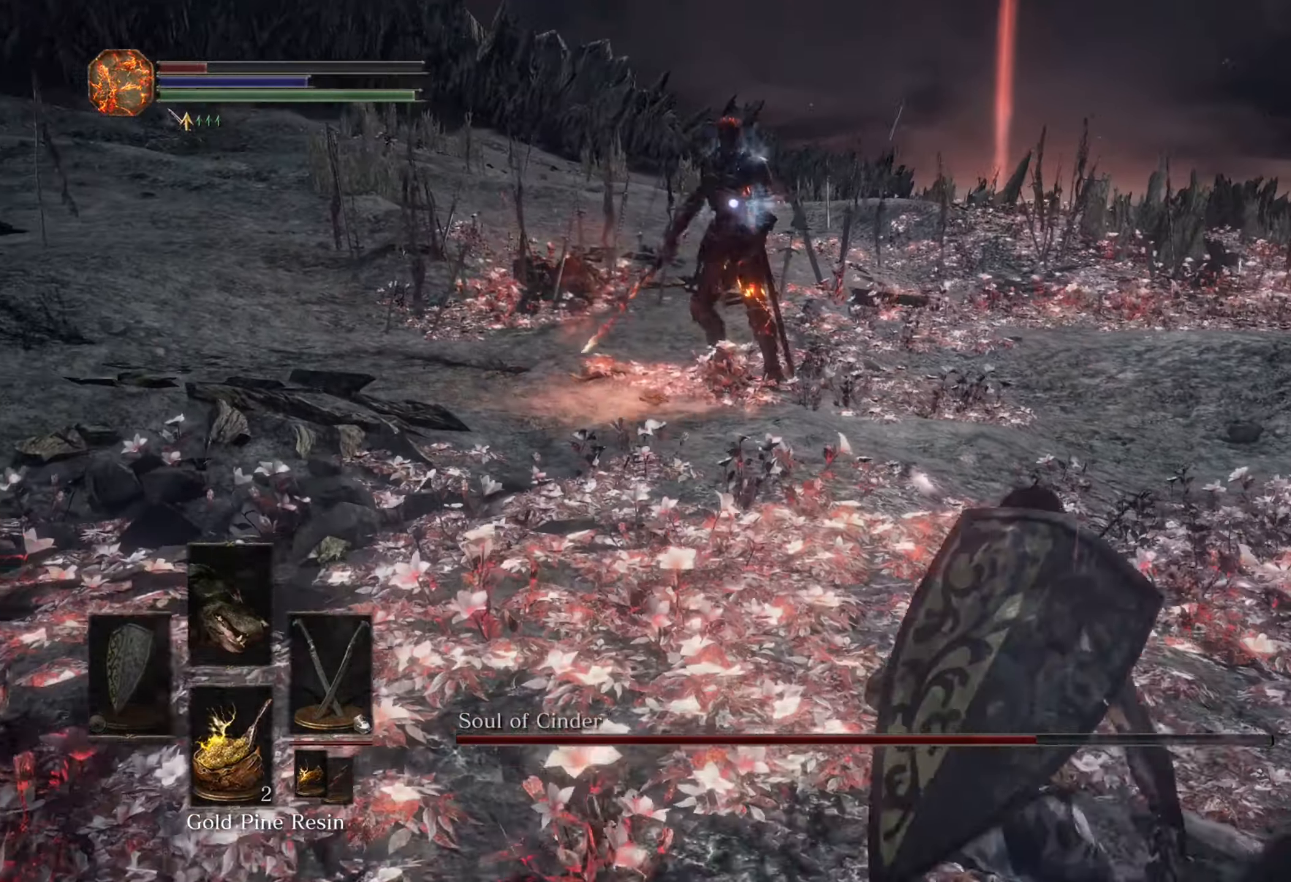
{"dt_ms": 500, "buttons": [], "left_stick": "right", "right_stick": "center", "events": [[166, "left_stick", "up-right"], [500, "left_stick", "right"]]}
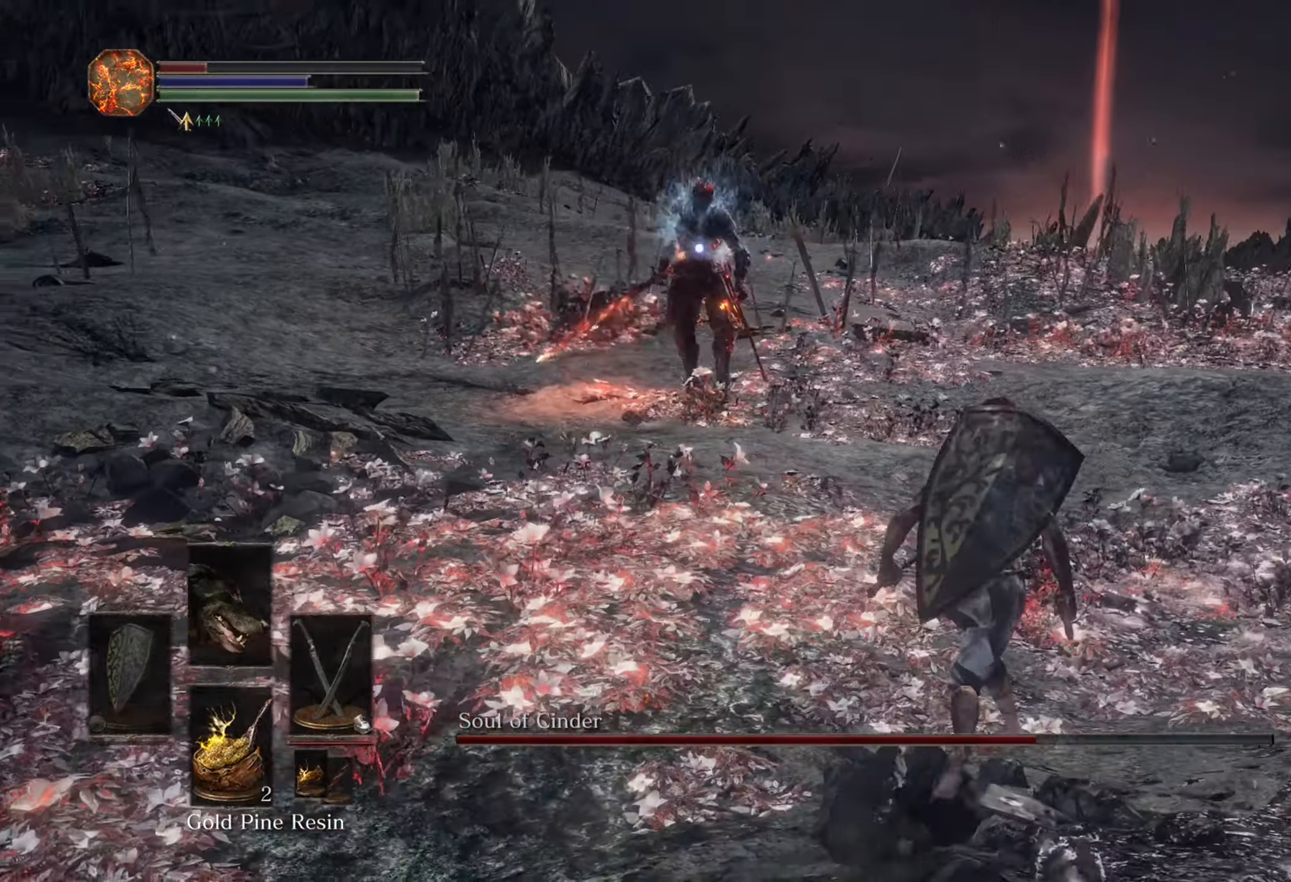
{"dt_ms": 500, "buttons": [], "left_stick": "up-right", "right_stick": "center", "events": [[433, "left_stick", "up-right"]]}
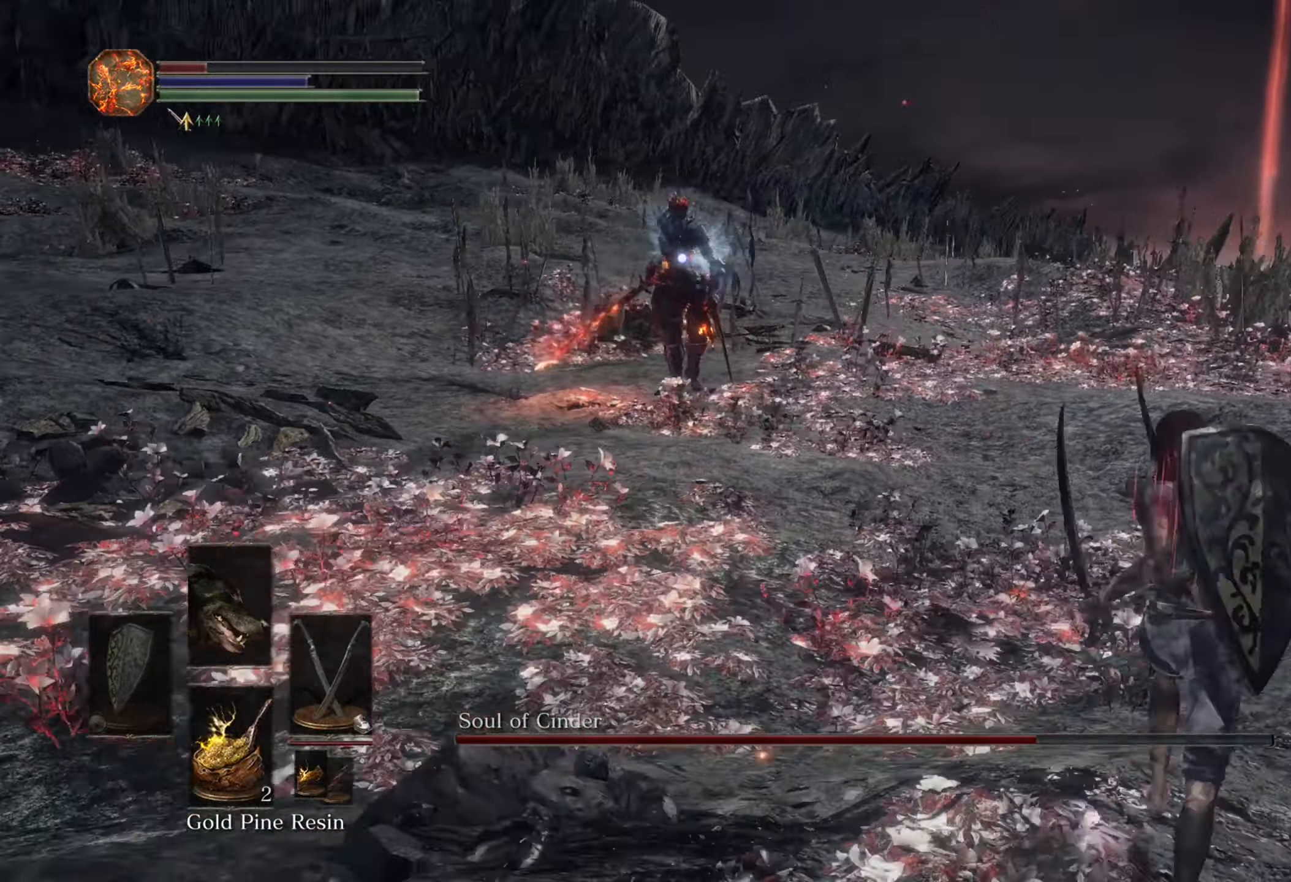
{"dt_ms": 500, "buttons": [], "left_stick": "up-right", "right_stick": "center", "events": []}
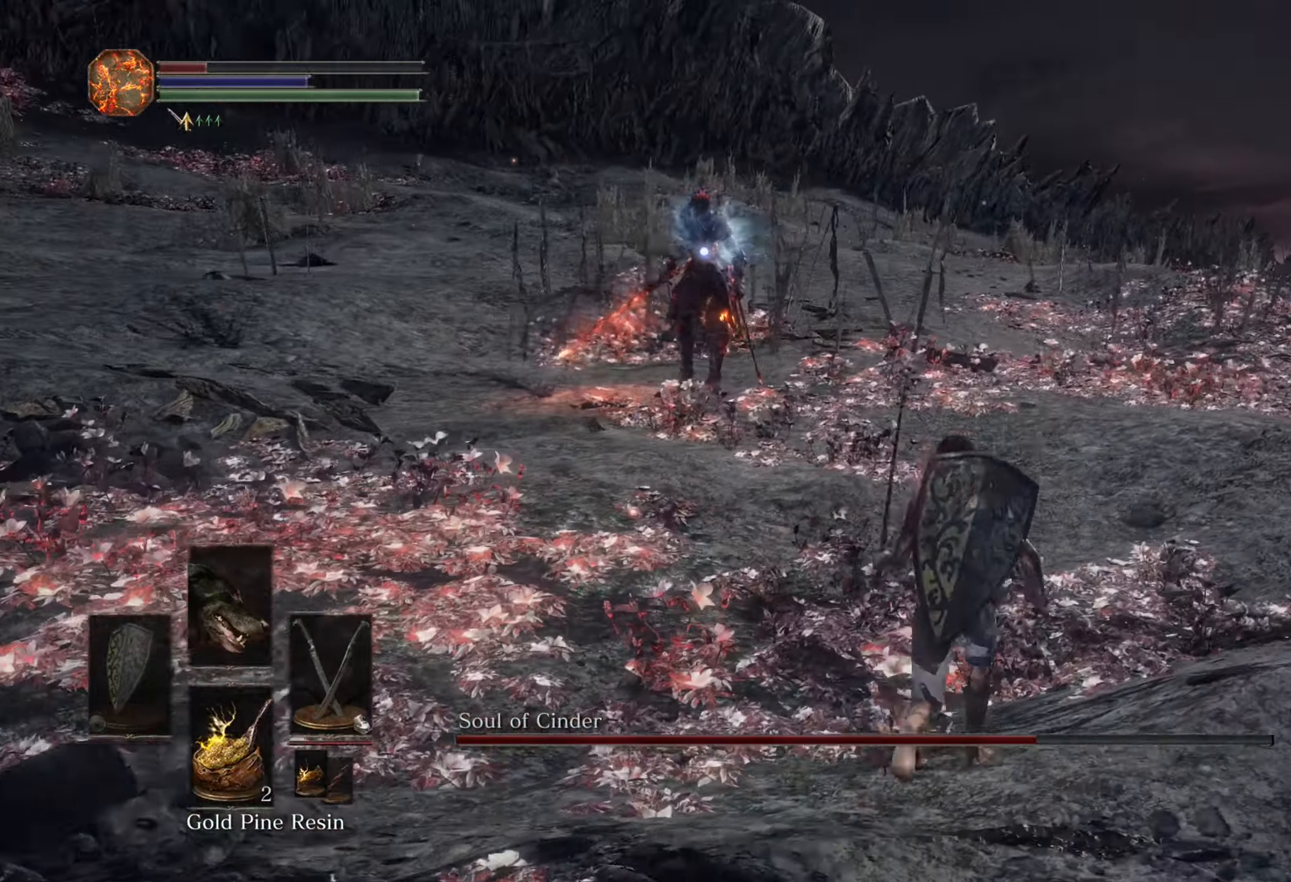
{"dt_ms": 500, "buttons": [], "left_stick": "up", "right_stick": "center", "events": [[366, "left_stick", "up"]]}
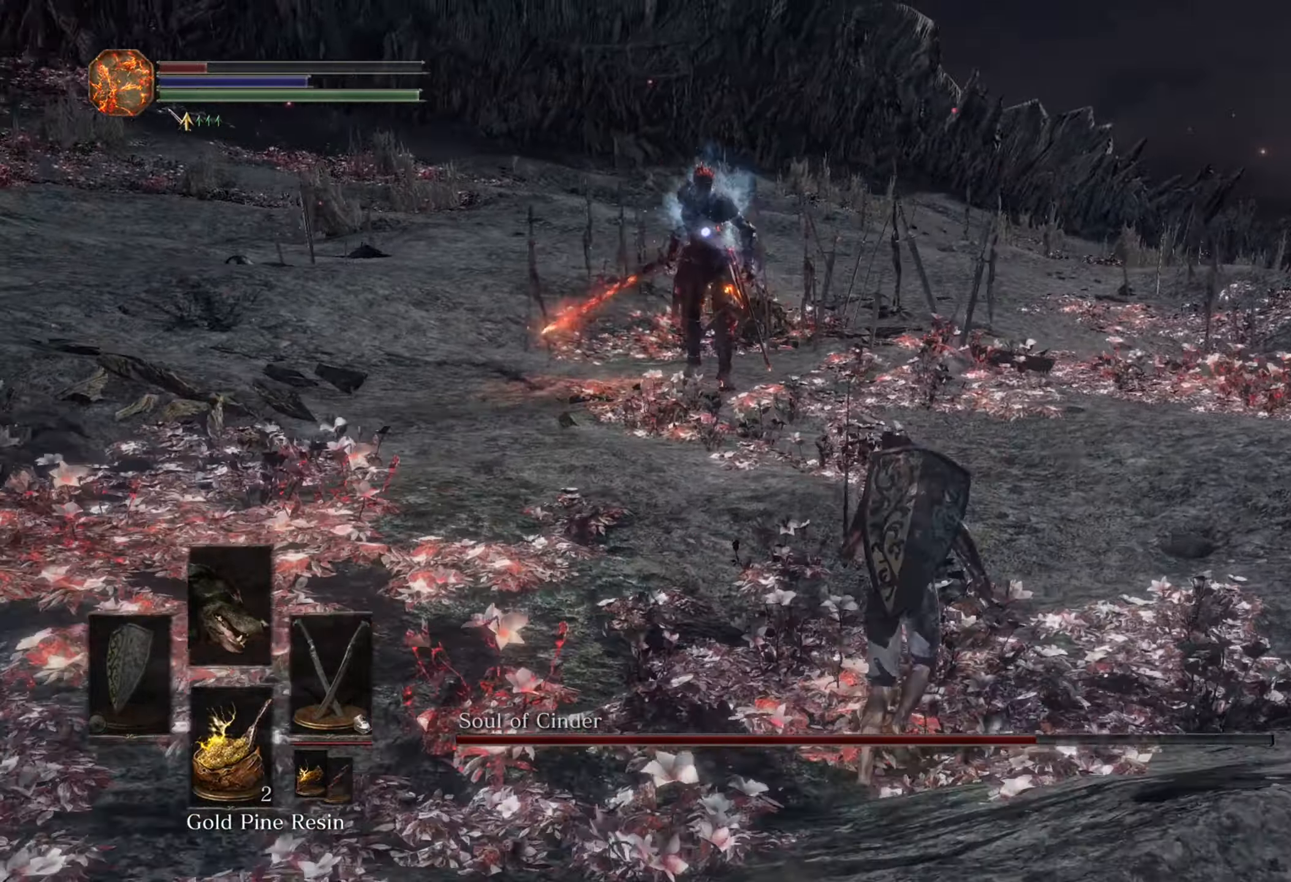
{"dt_ms": 500, "buttons": [], "left_stick": "down-left", "right_stick": "center", "events": [[166, "left_stick", "left"], [266, "left_stick", "down-left"]]}
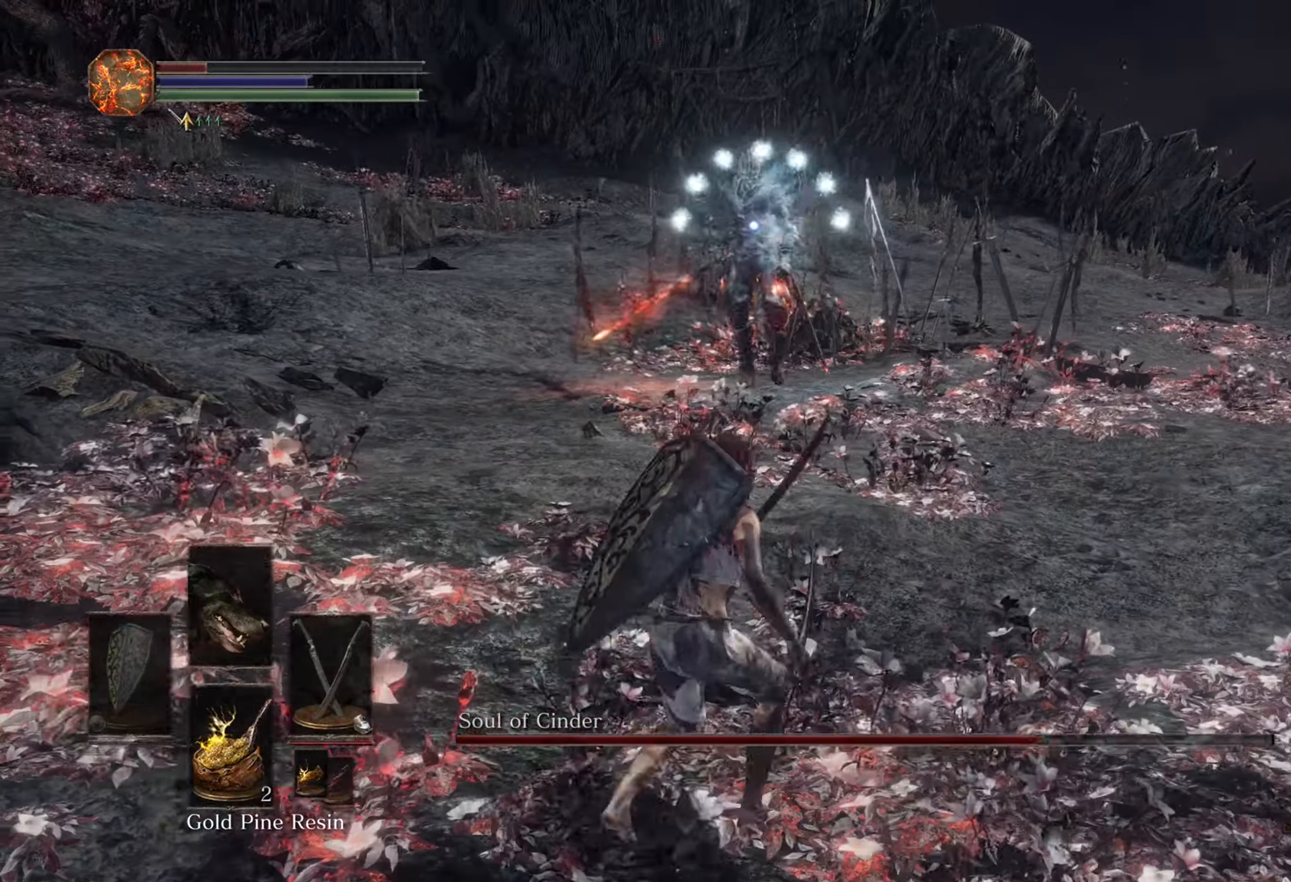
{"dt_ms": 500, "buttons": [], "left_stick": "down-left", "right_stick": "center", "events": []}
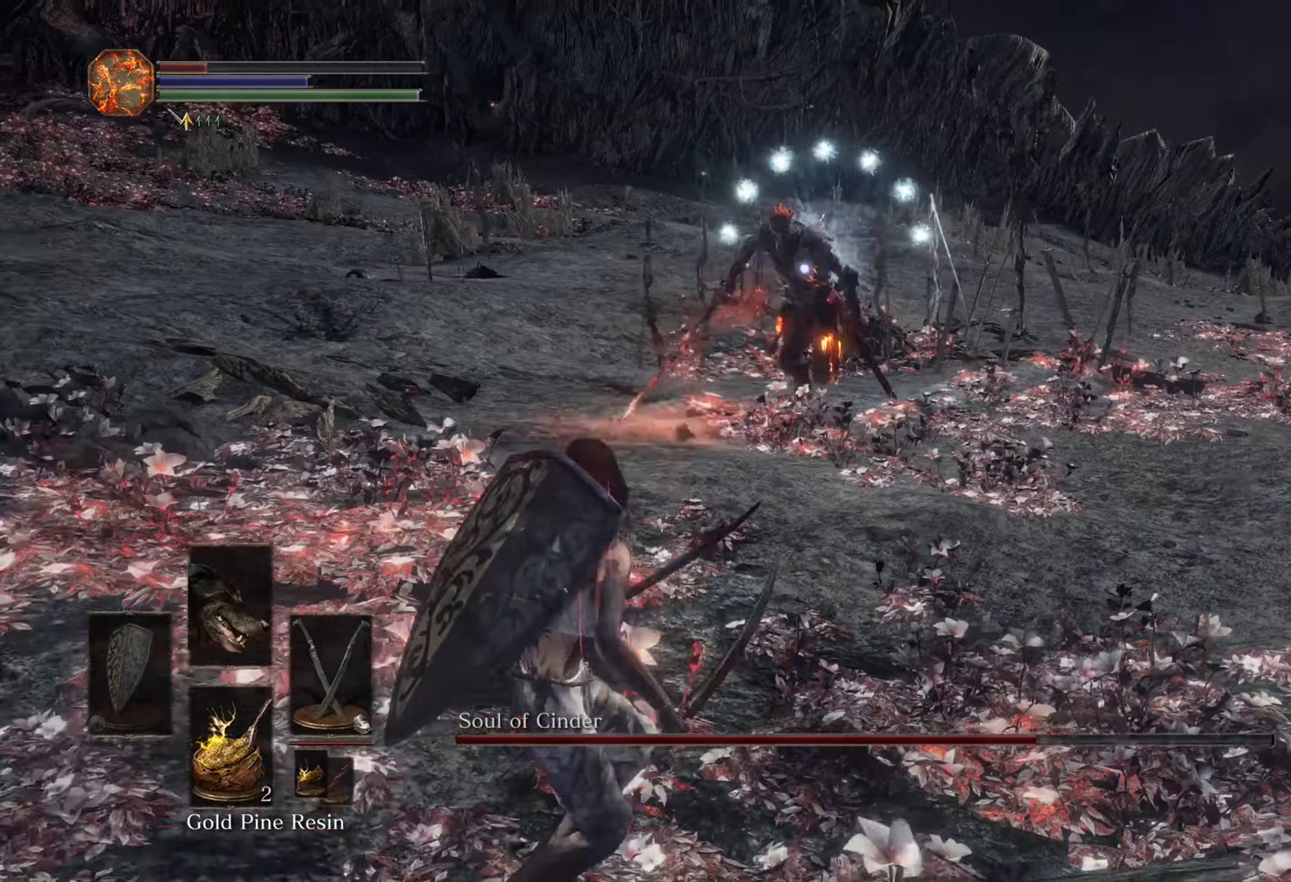
{"dt_ms": 500, "buttons": [], "left_stick": "up-right", "right_stick": "center", "events": [[134, "left_stick", "down-right"], [367, "left_stick", "up-right"]]}
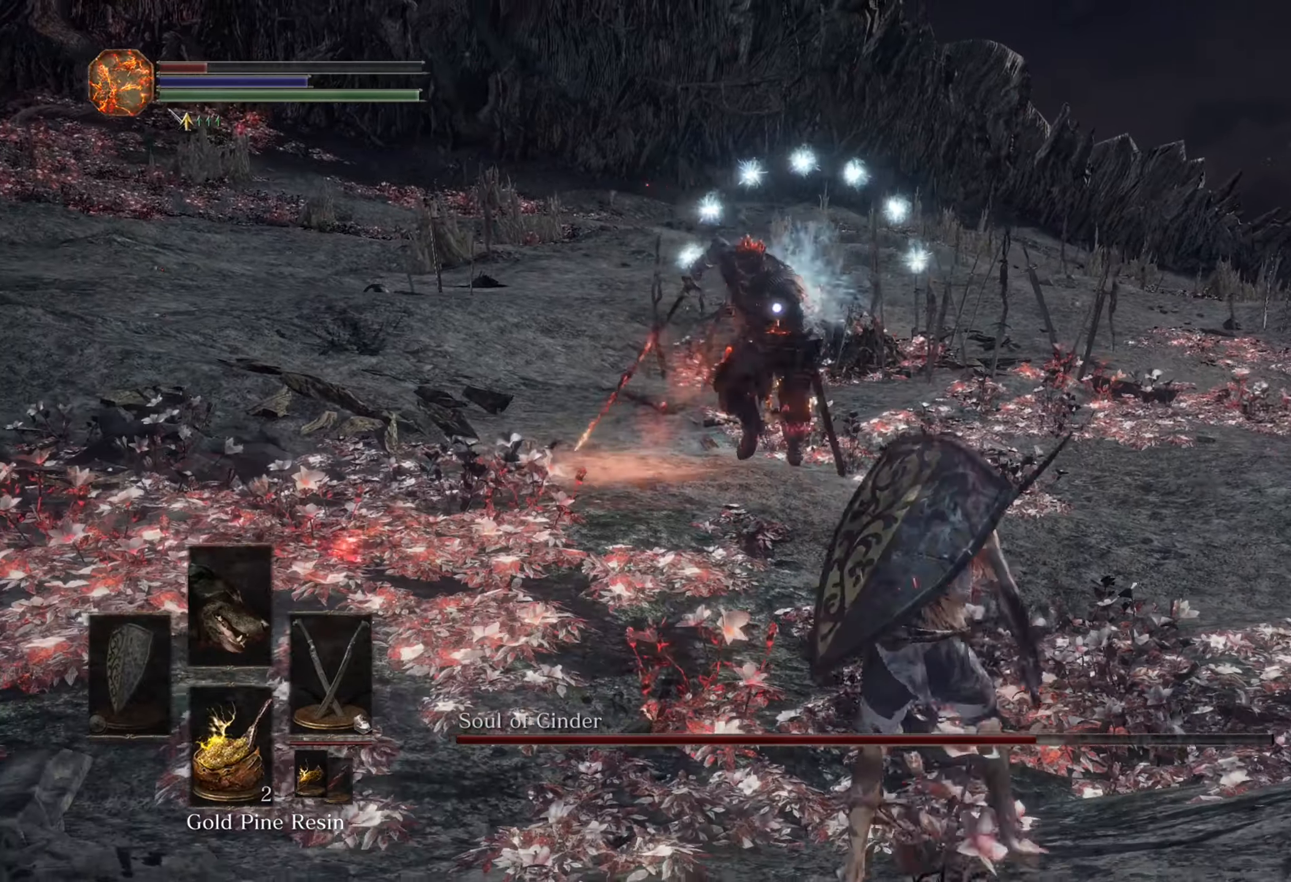
{"dt_ms": 500, "buttons": [], "left_stick": "up-right", "right_stick": "center", "events": []}
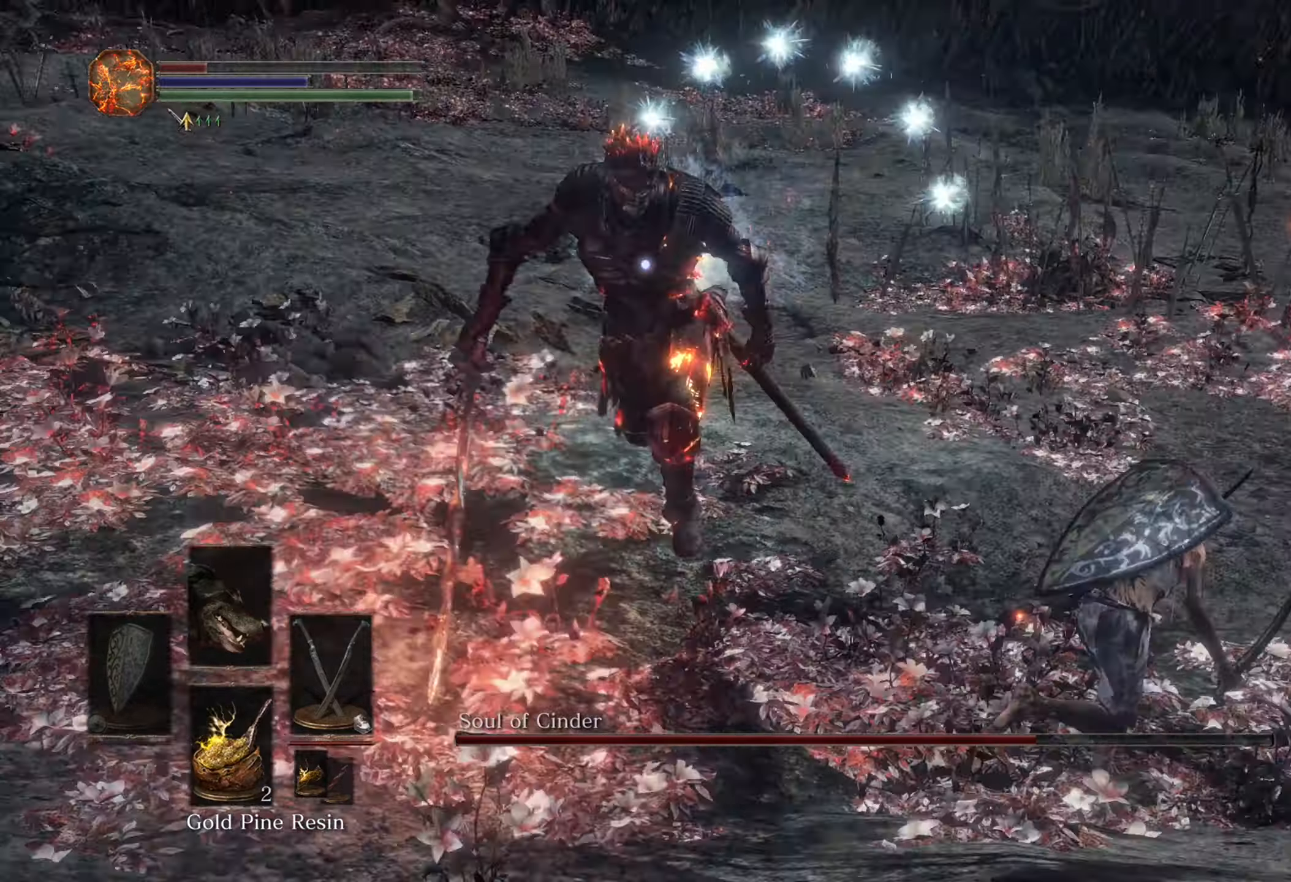
{"dt_ms": 500, "buttons": [], "left_stick": "up-right", "right_stick": "center", "events": [[300, "left_stick", "right"], [500, "left_stick", "up-right"]]}
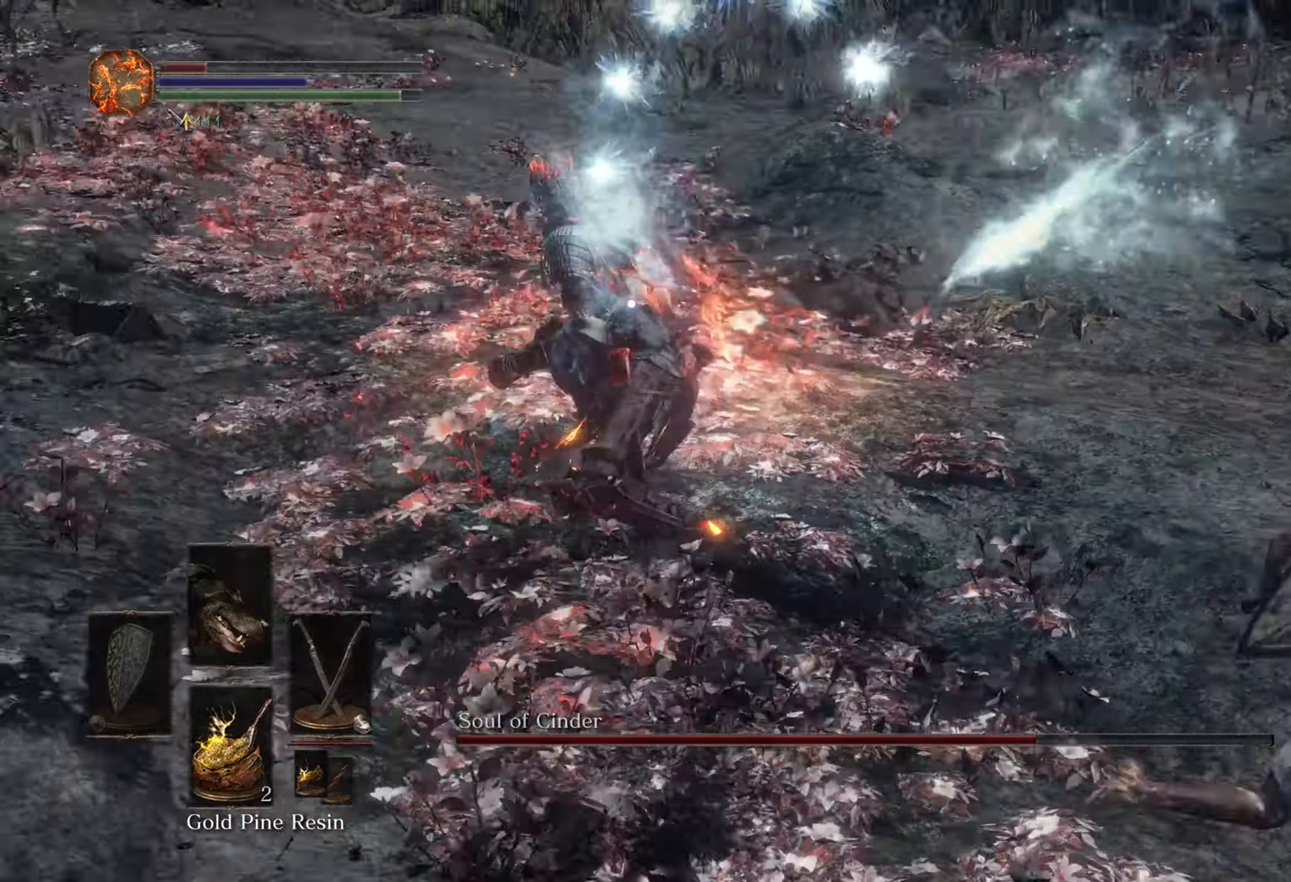
{"dt_ms": 500, "buttons": [], "left_stick": "up-right", "right_stick": "center", "events": []}
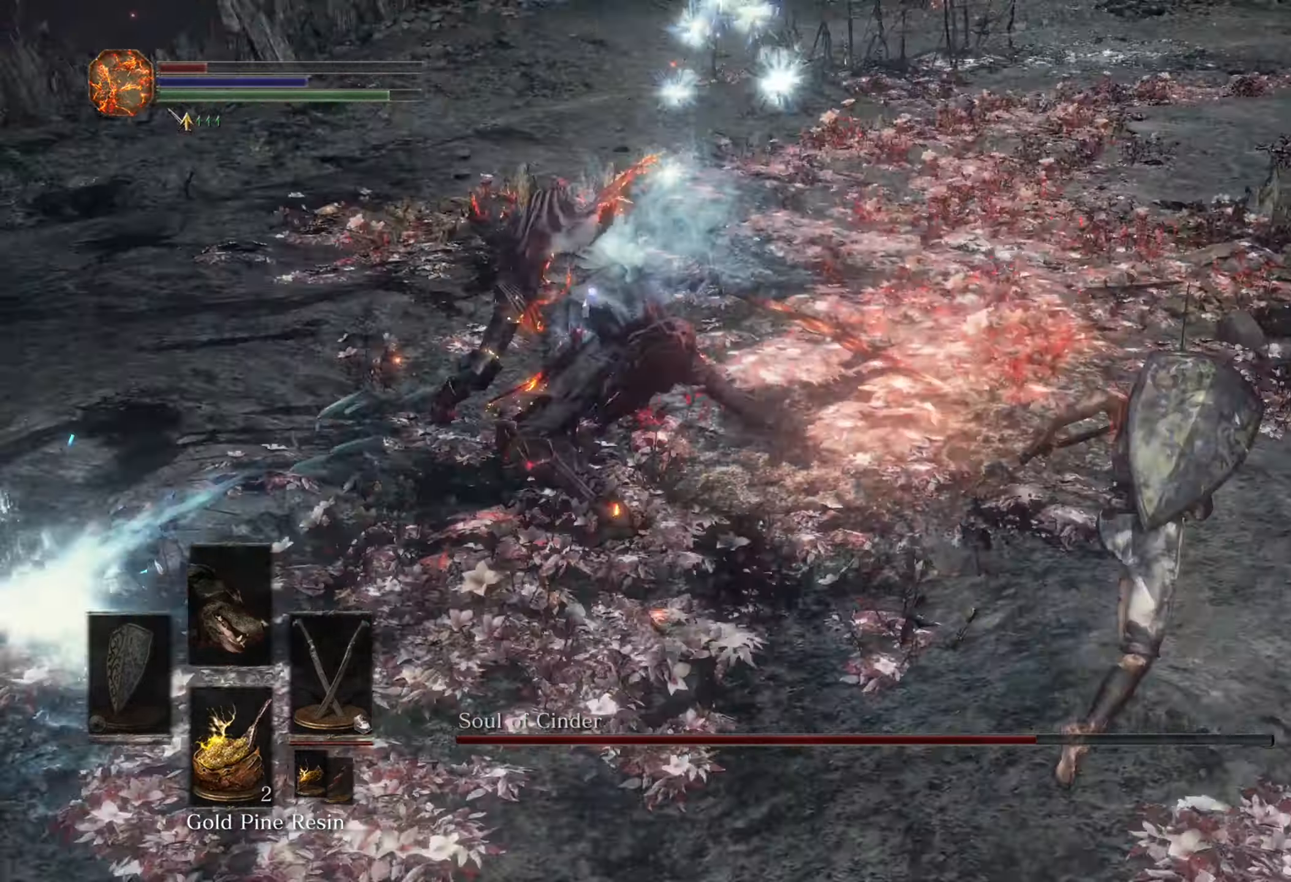
{"dt_ms": 1000, "buttons": [], "left_stick": "down-right", "right_stick": "center", "events": [[534, "left_stick", "right"], [767, "left_stick", "down-right"]]}
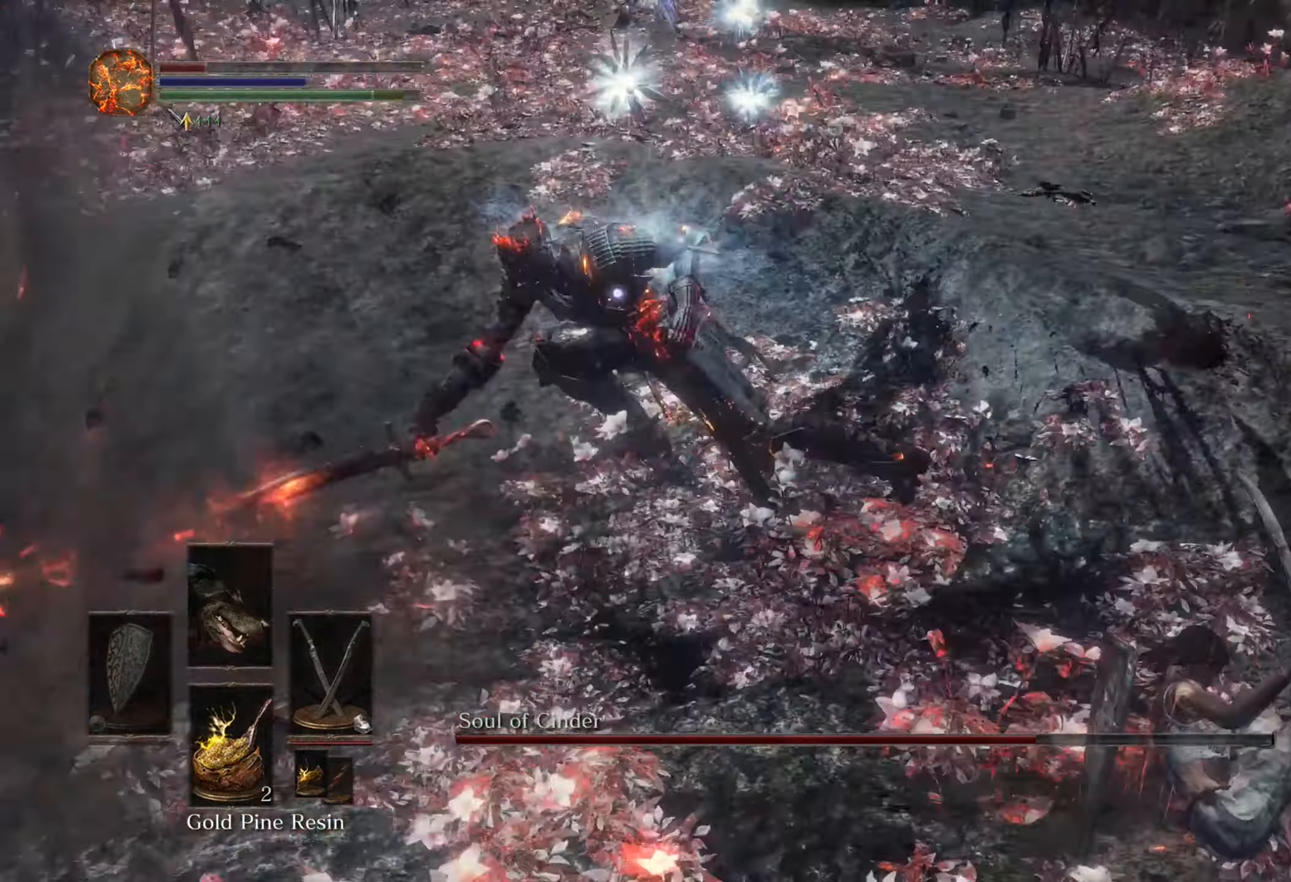
{"dt_ms": 500, "buttons": [], "left_stick": "down-right", "right_stick": "center", "events": []}
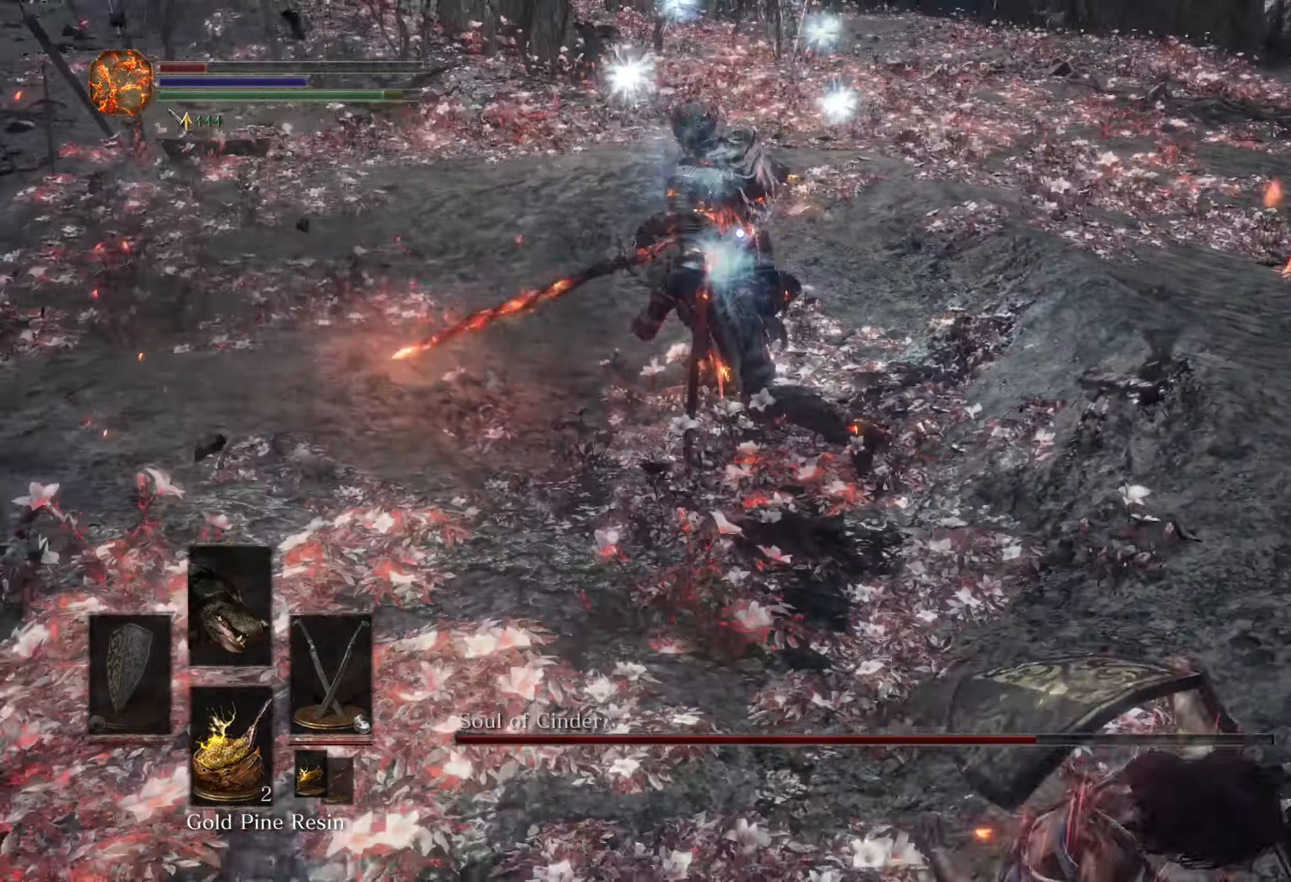
{"dt_ms": 500, "buttons": [], "left_stick": "down-left", "right_stick": "center", "events": [[67, "left_stick", "down"], [434, "left_stick", "down-left"]]}
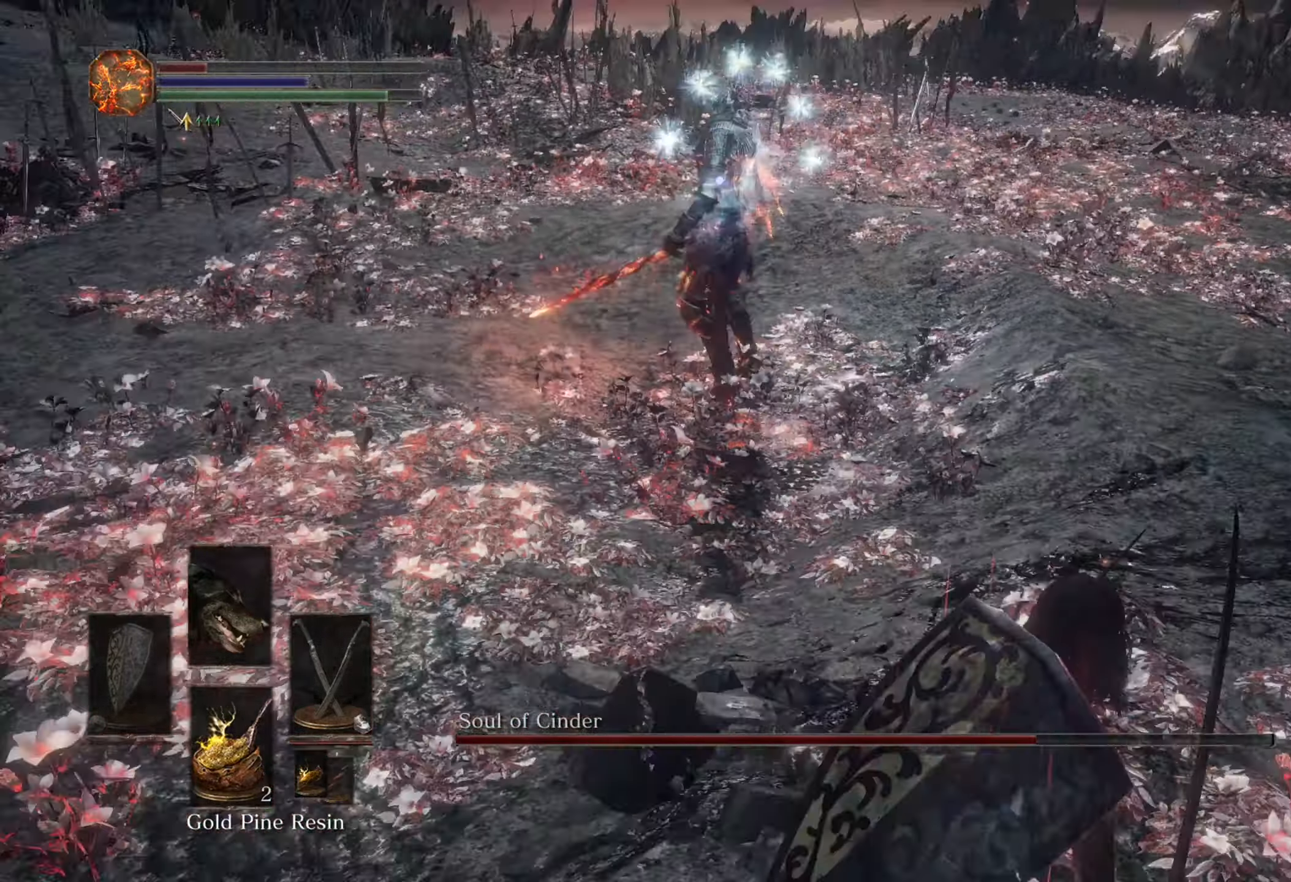
{"dt_ms": 500, "buttons": [], "left_stick": "down-right", "right_stick": "center", "events": [[300, "left_stick", "down-right"]]}